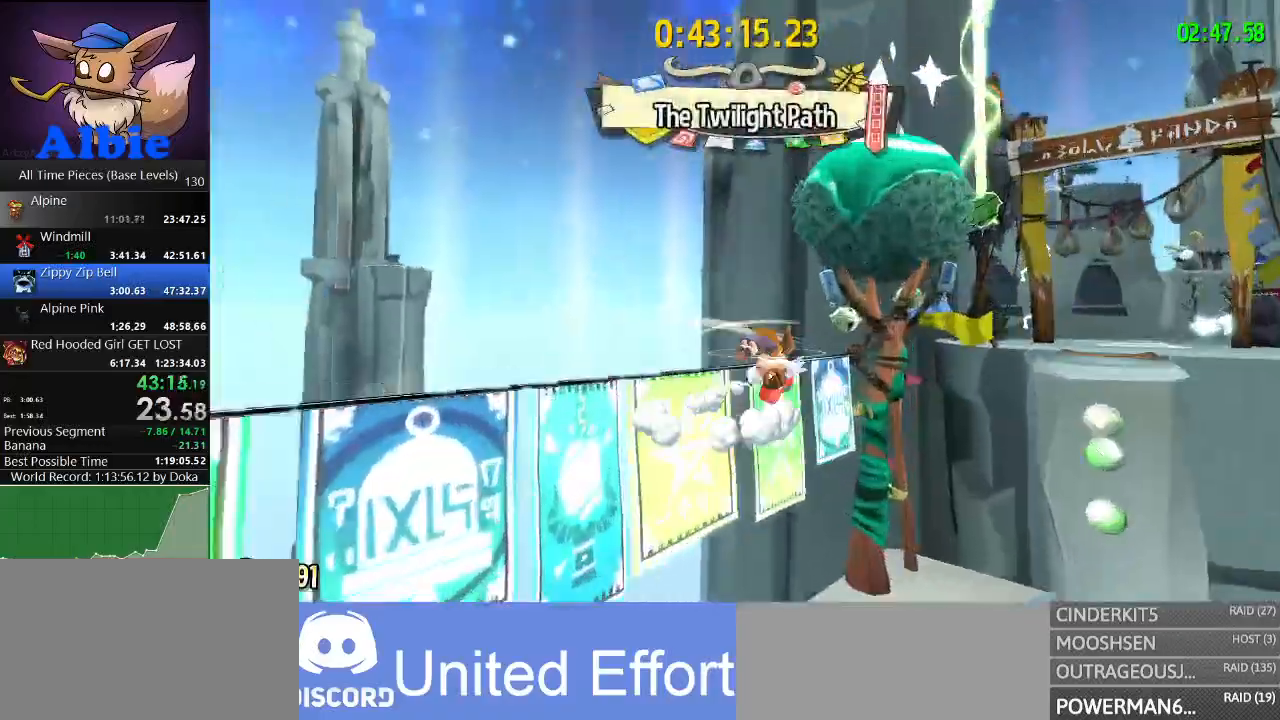
Gameplay with keyboard and mouse; each line is a JSON object with the keys and mouse buttons held at the frame after it. "events" lists presses ("down") and releases ("up") of "1", "2", "3", "4", "5", "a", "alt", "c", "caps_lock", "ctrl", "d", "e", "f", "g", "q", "r", "s", "shift", "space", "t", "tab", "v", "w", "x", "z", "mouse_left", "mouse_wheel" and "mouse_right" between this image and that frame as [ms after this image, input, new state], when the widget could be followed in between. "mouse_left", "mouse_wheel", "mouse_right" = the "left", "wheel", "right" buttons of the "mouse" list. No other keys are recorded. "wheel" means that the mouse wheel is clicked or scrolled. "mouse_move" is the direction in which the mouse moves at that frame (one of eight, or "still"), when it could be read.
{"keys": ["d", "space", "w"], "mouse": [], "mouse_move": "right", "events": [[133, "space", "up"], [167, "w", "down"], [300, "shift", "down"], [400, "shift", "up"], [400, "space", "down"]]}
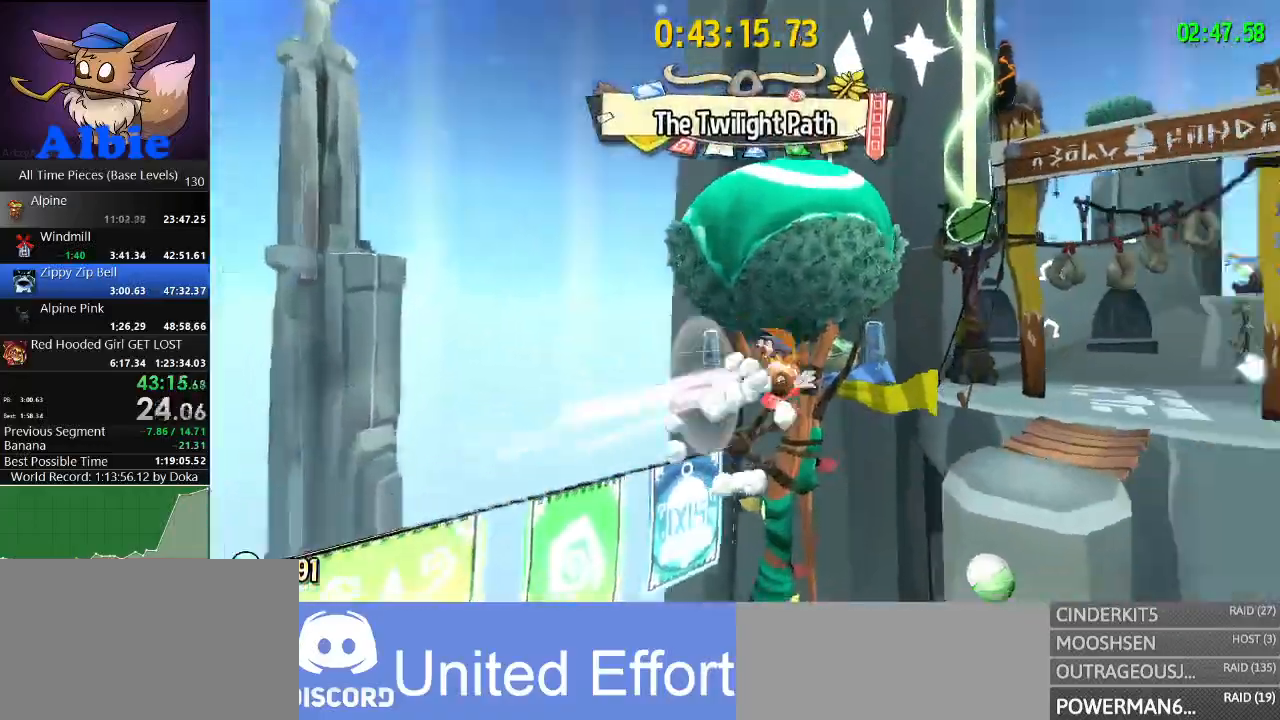
{"keys": ["space", "w"], "mouse": [], "mouse_move": "still", "events": [[33, "w", "up"], [233, "w", "down"], [500, "d", "up"]]}
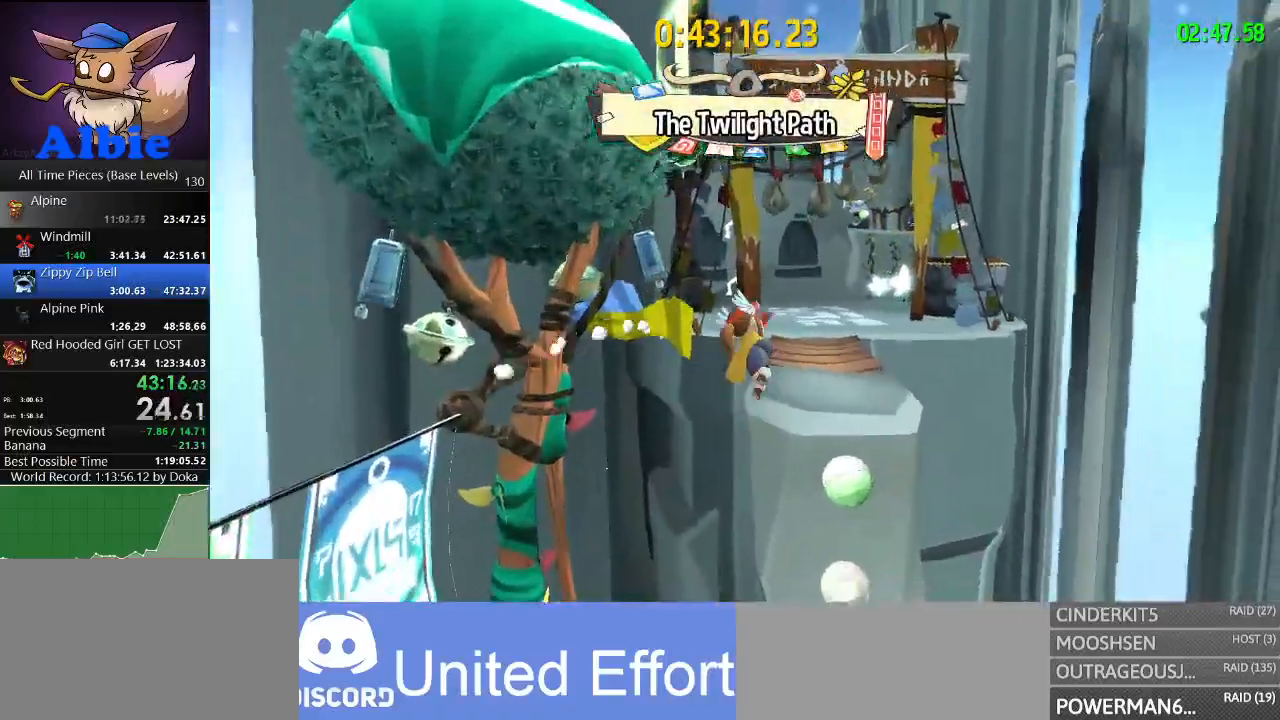
{"keys": ["w"], "mouse": [], "mouse_move": "still", "events": [[233, "space", "up"]]}
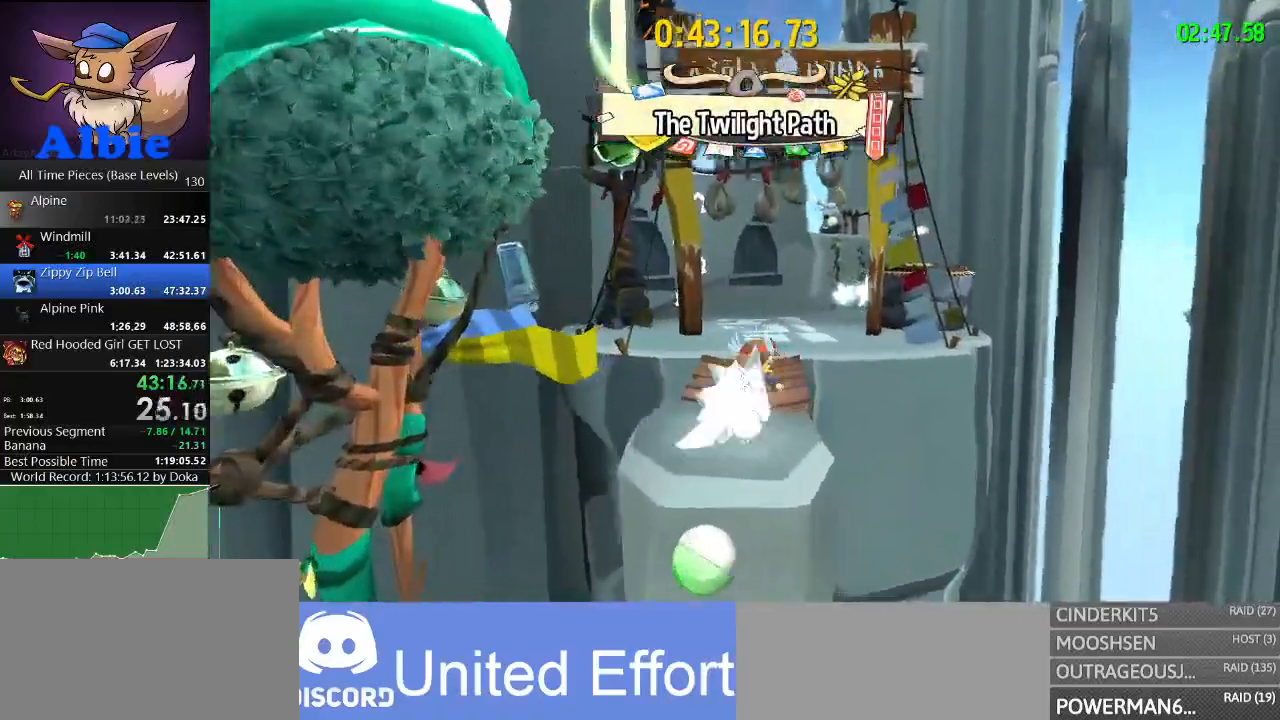
{"keys": ["space", "w"], "mouse": [], "mouse_move": "still", "events": [[333, "space", "down"]]}
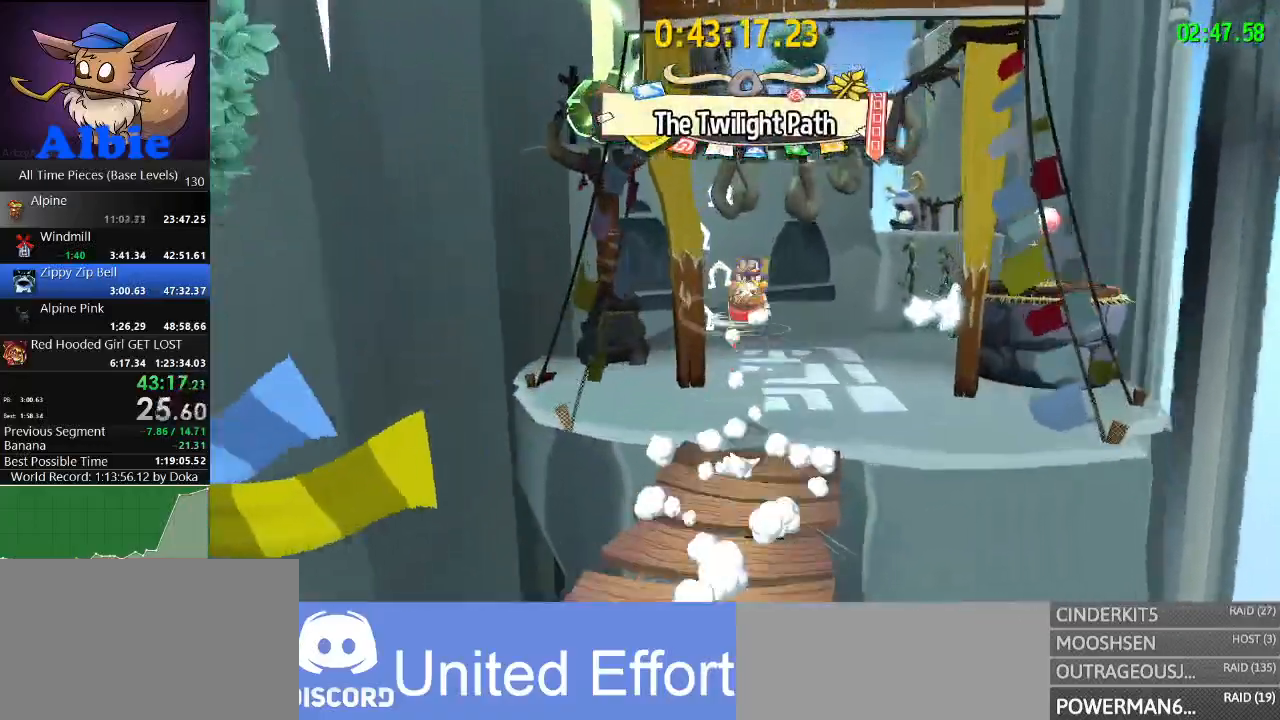
{"keys": ["a", "shift", "w"], "mouse": [], "mouse_move": "still", "events": [[100, "space", "up"], [133, "a", "down"], [233, "shift", "down"], [367, "shift", "up"], [400, "shift", "down"]]}
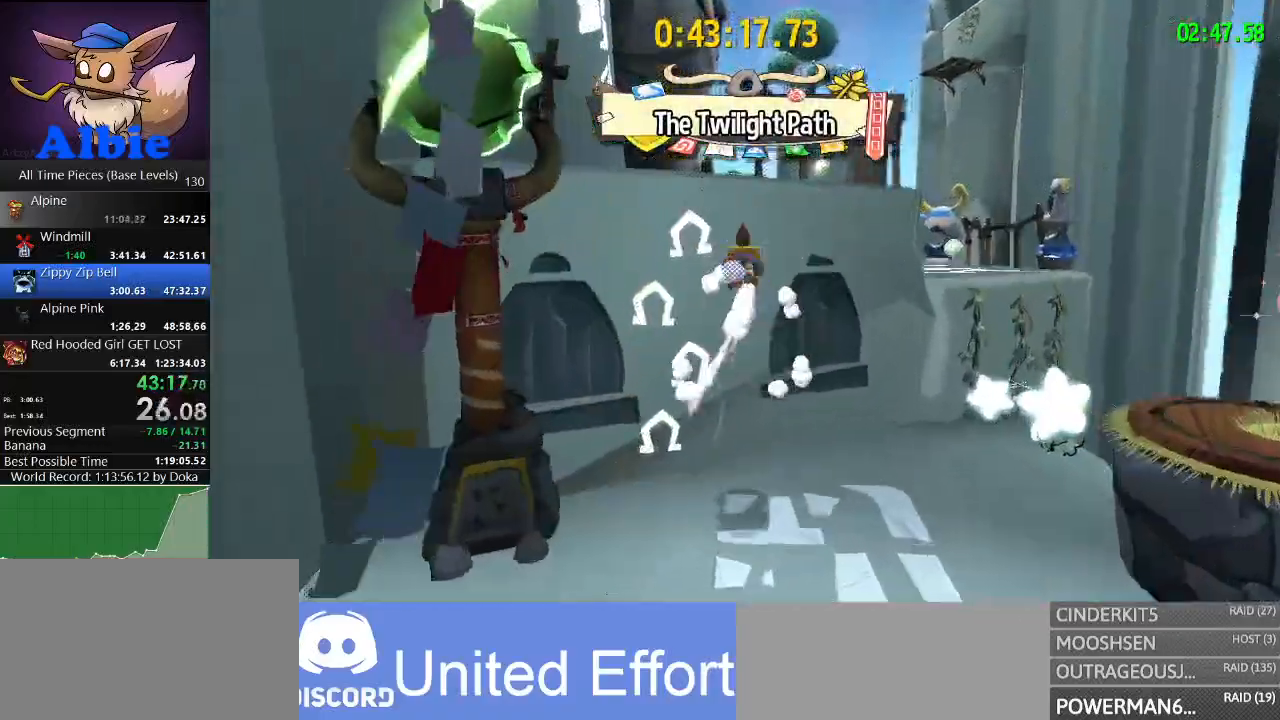
{"keys": ["d", "w"], "mouse": [], "mouse_move": "still", "events": [[67, "shift", "up"], [133, "a", "up"], [433, "d", "down"]]}
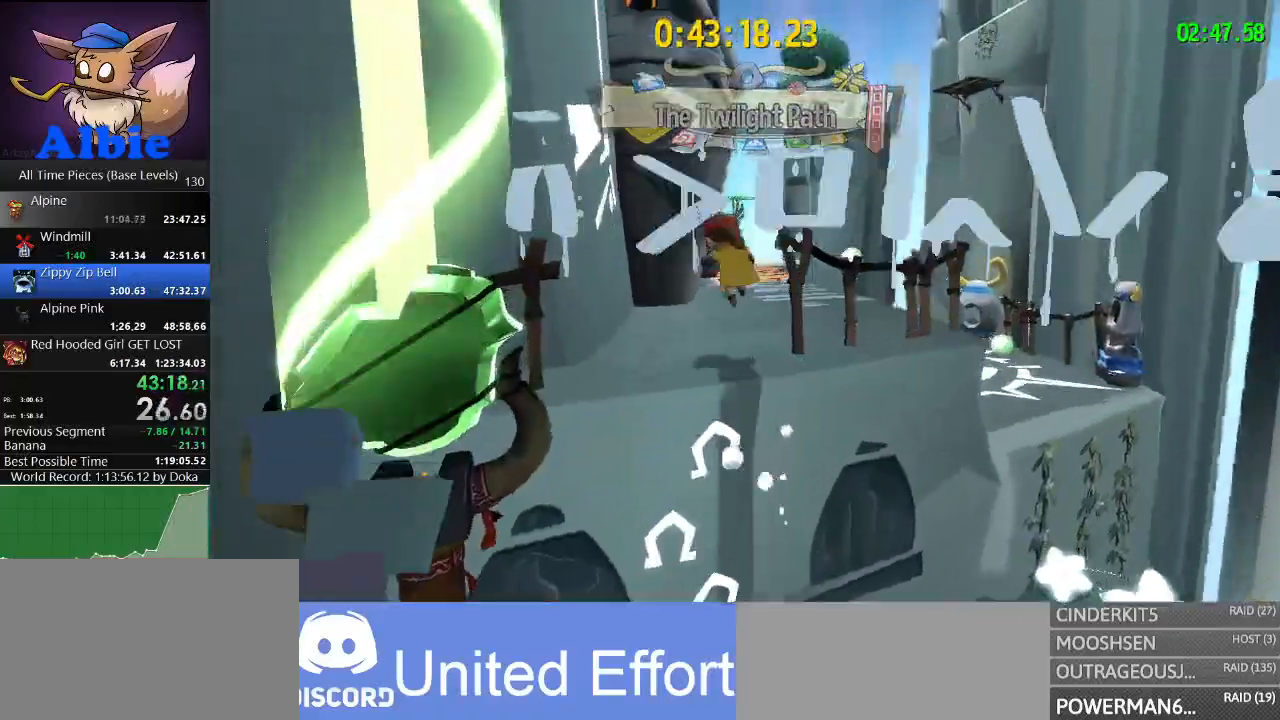
{"keys": ["shift", "w"], "mouse": [], "mouse_move": "left", "events": [[400, "d", "up"], [500, "shift", "down"]]}
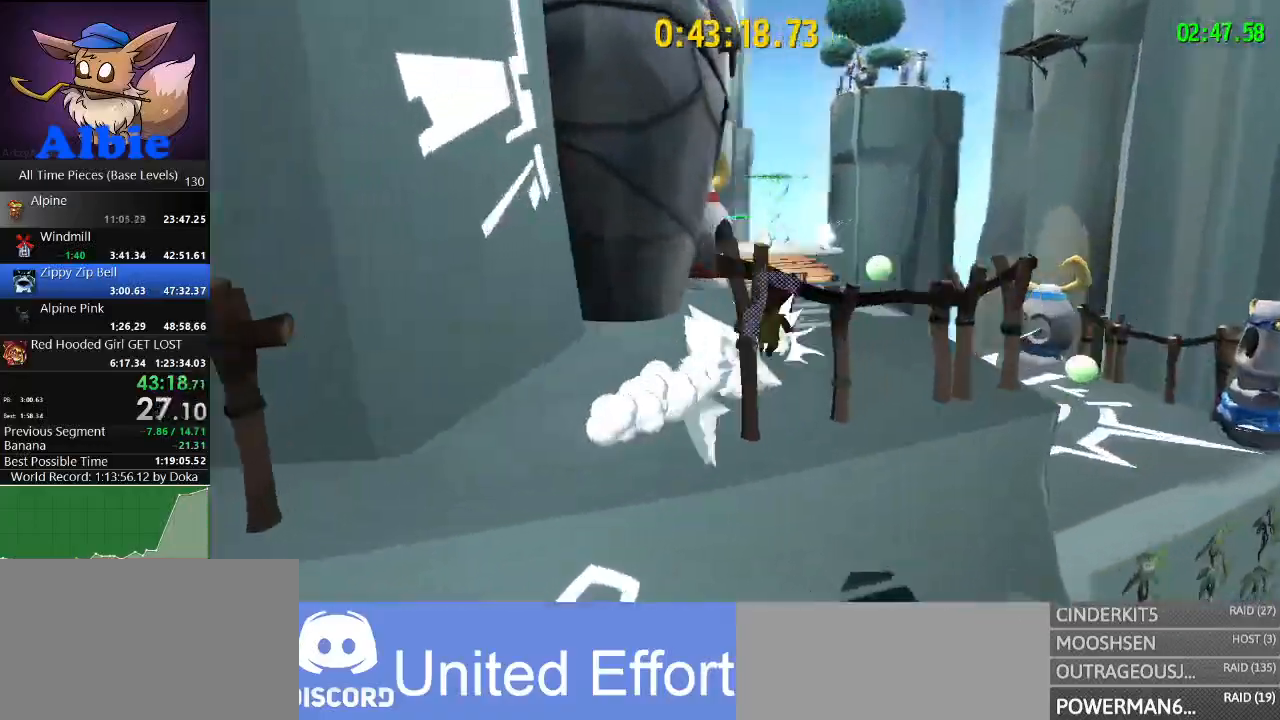
{"keys": ["shift", "w"], "mouse": [], "mouse_move": "still", "events": [[133, "shift", "up"], [467, "shift", "down"]]}
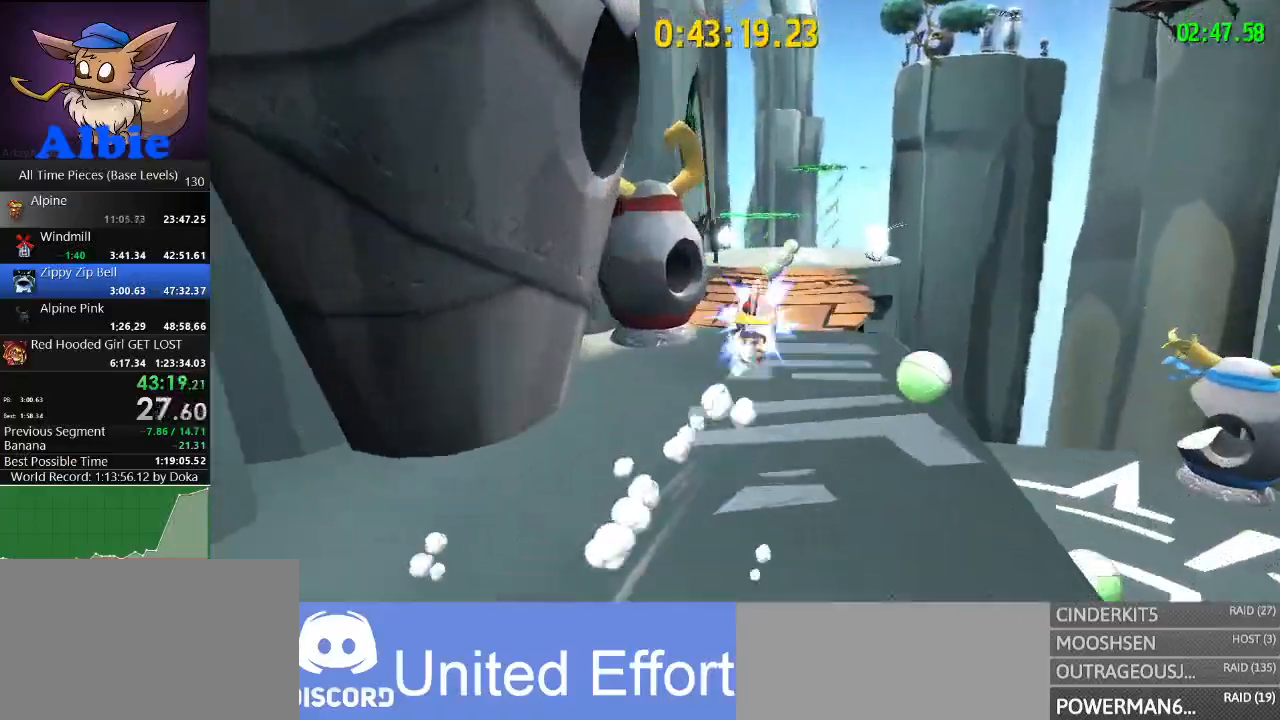
{"keys": ["w"], "mouse": [], "mouse_move": "right", "events": [[100, "shift", "up"]]}
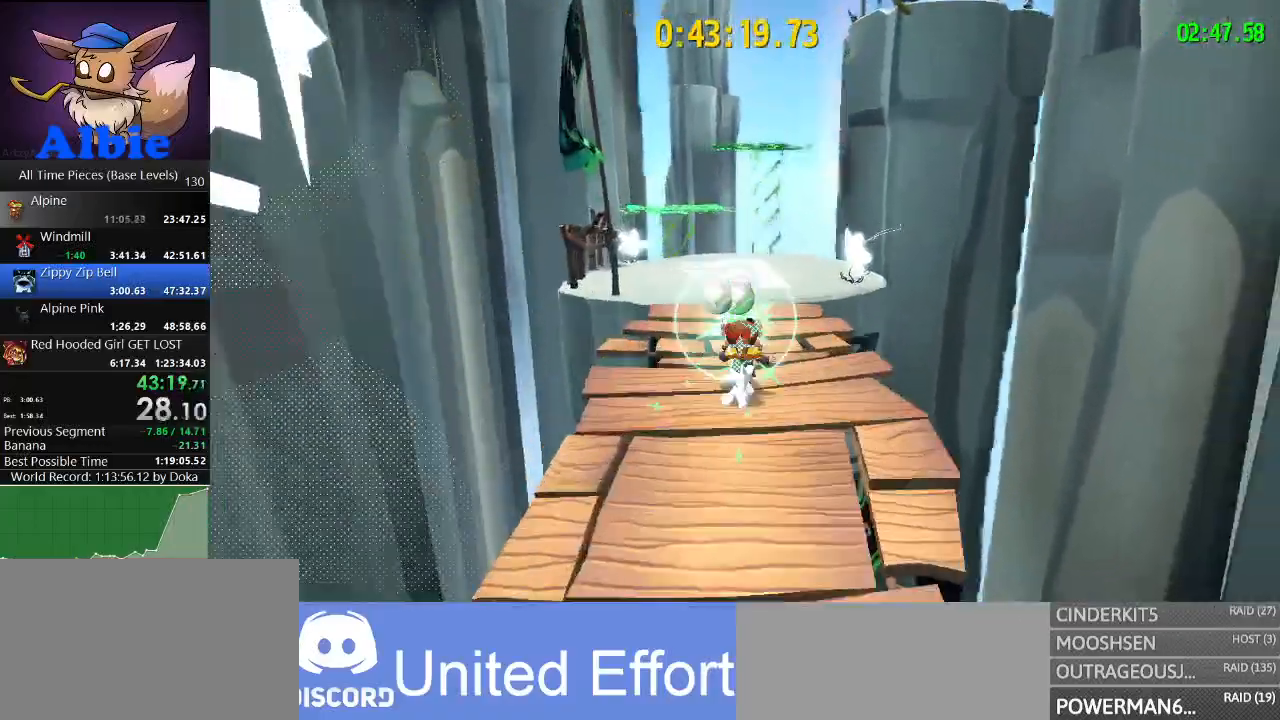
{"keys": ["w"], "mouse": [], "mouse_move": "still", "events": []}
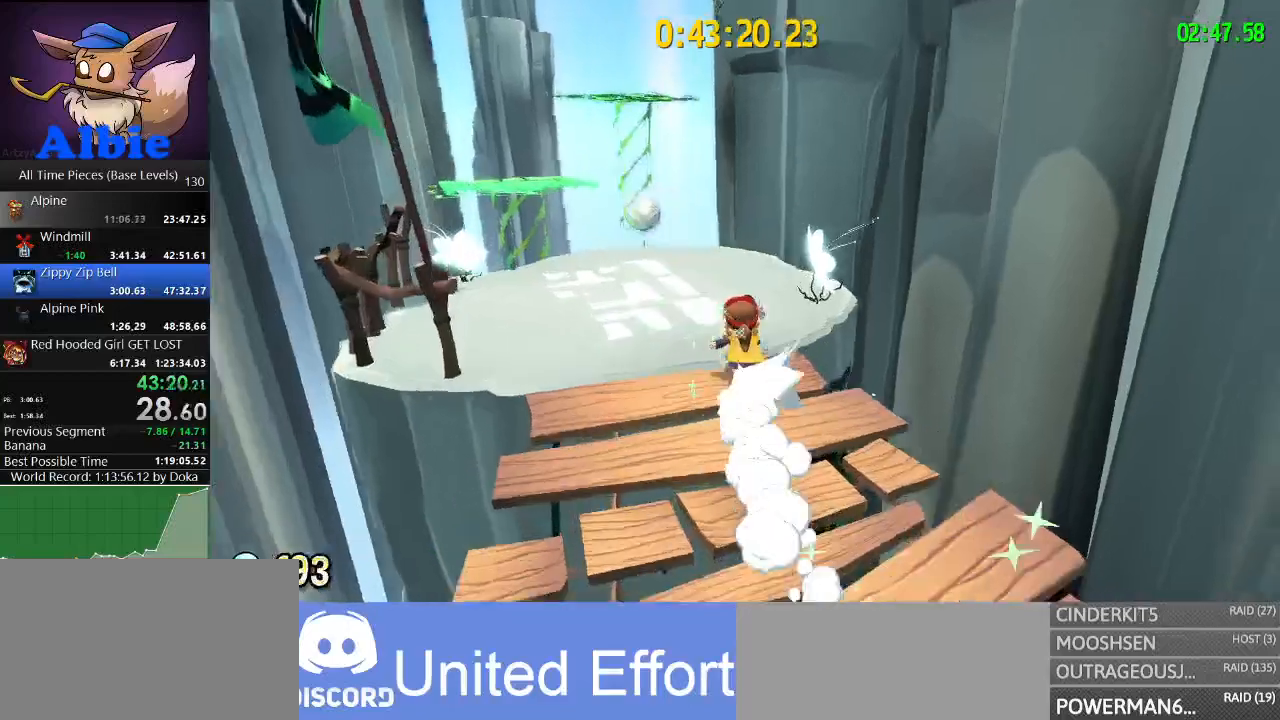
{"keys": ["w"], "mouse": [], "mouse_move": "still", "events": []}
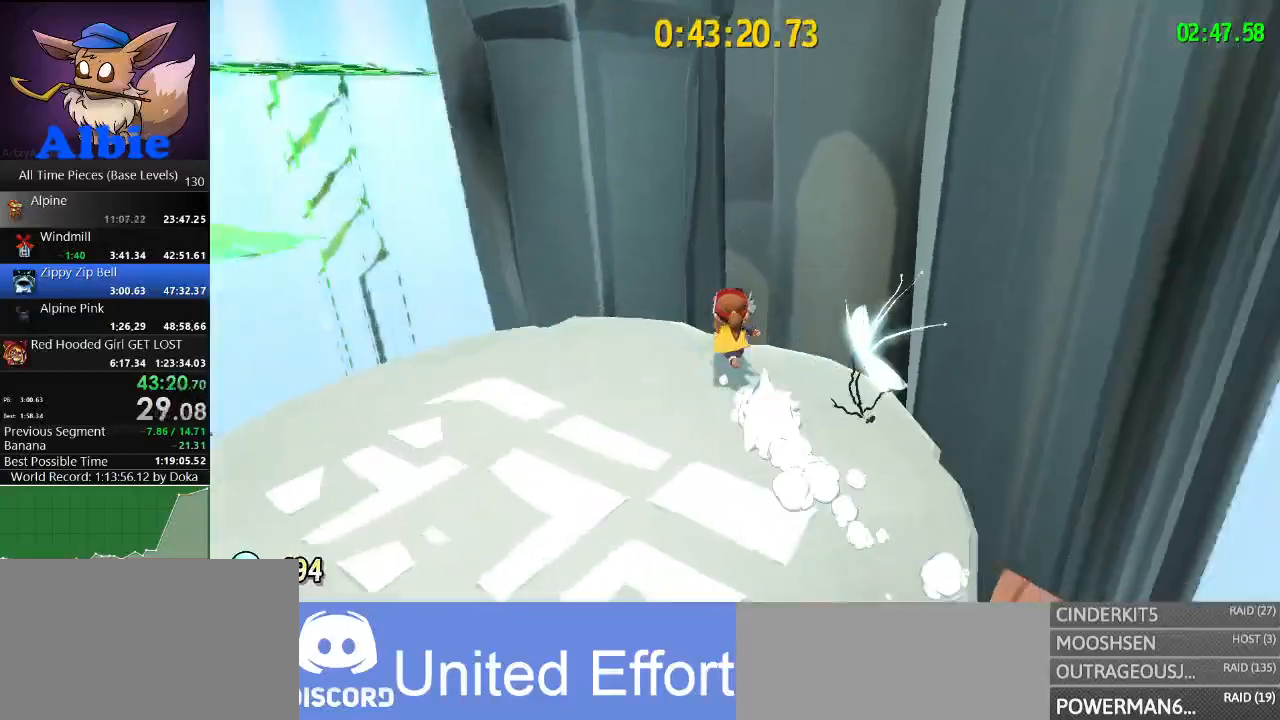
{"keys": ["w"], "mouse": [], "mouse_move": "left", "events": [[233, "space", "down"], [300, "space", "up"], [367, "space", "down"], [467, "space", "up"]]}
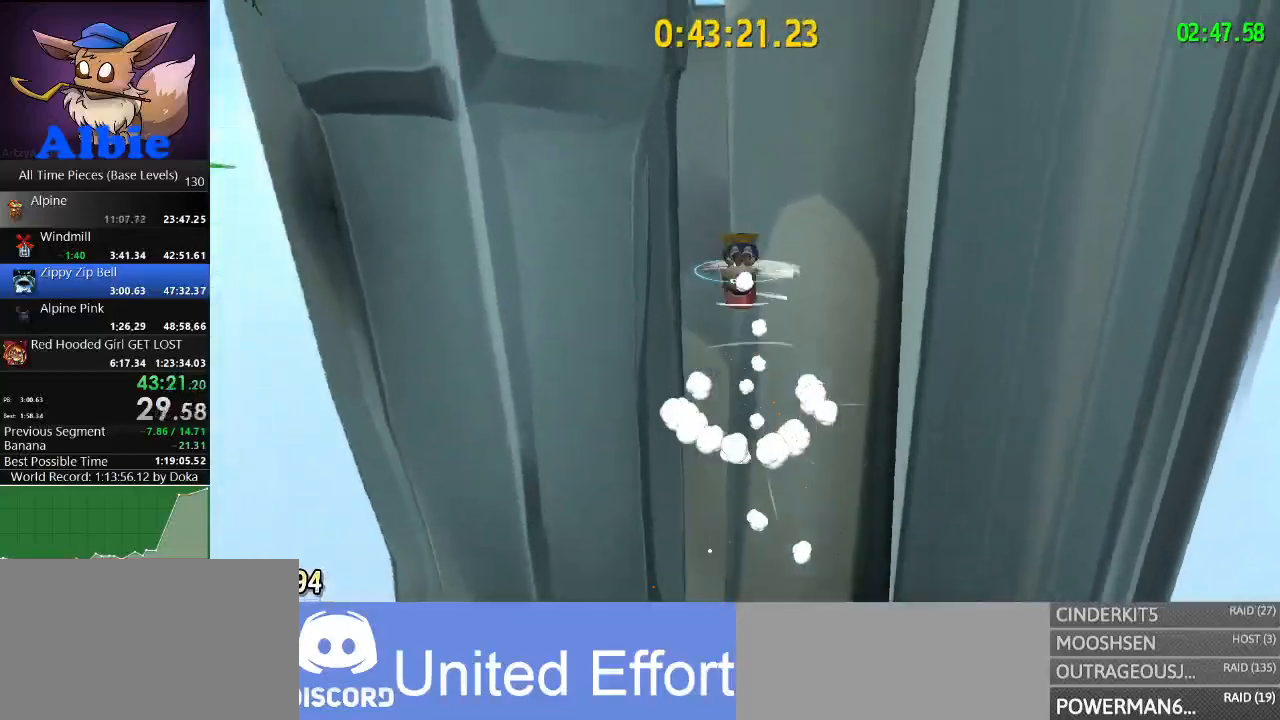
{"keys": ["w"], "mouse": [], "mouse_move": "still", "events": []}
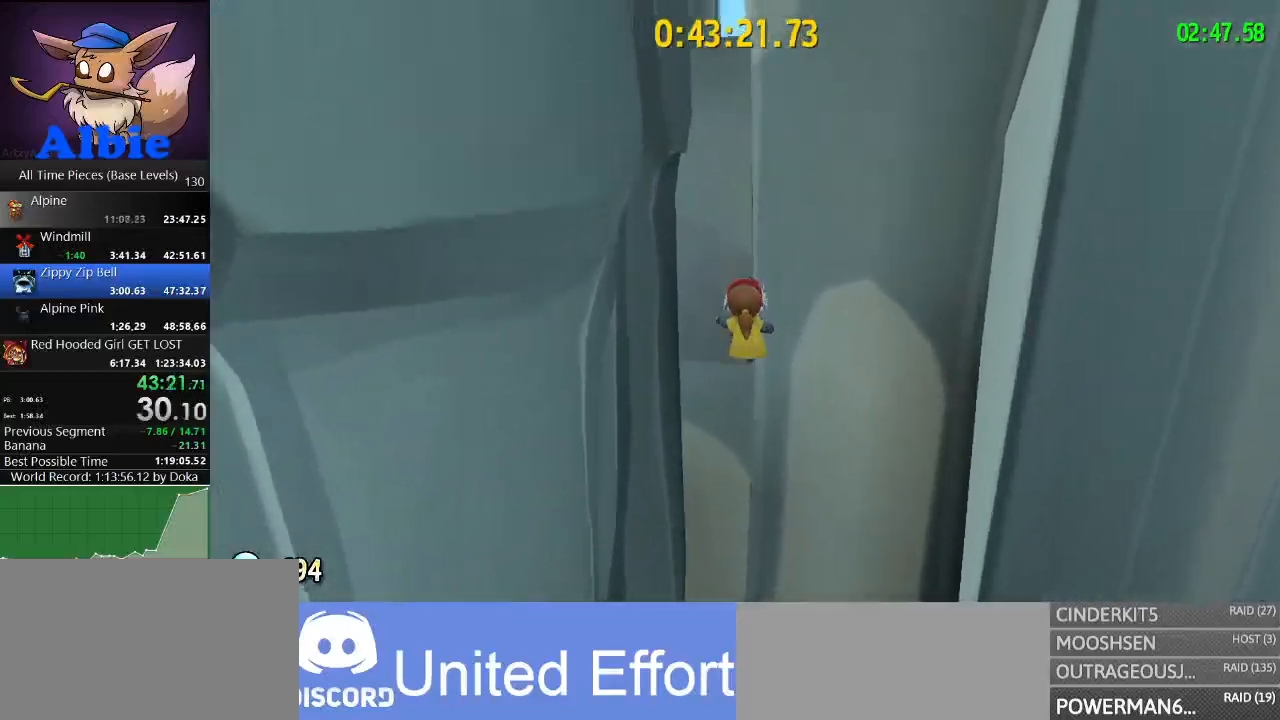
{"keys": ["w"], "mouse": [], "mouse_move": "still", "events": [[100, "shift", "down"], [233, "shift", "up"]]}
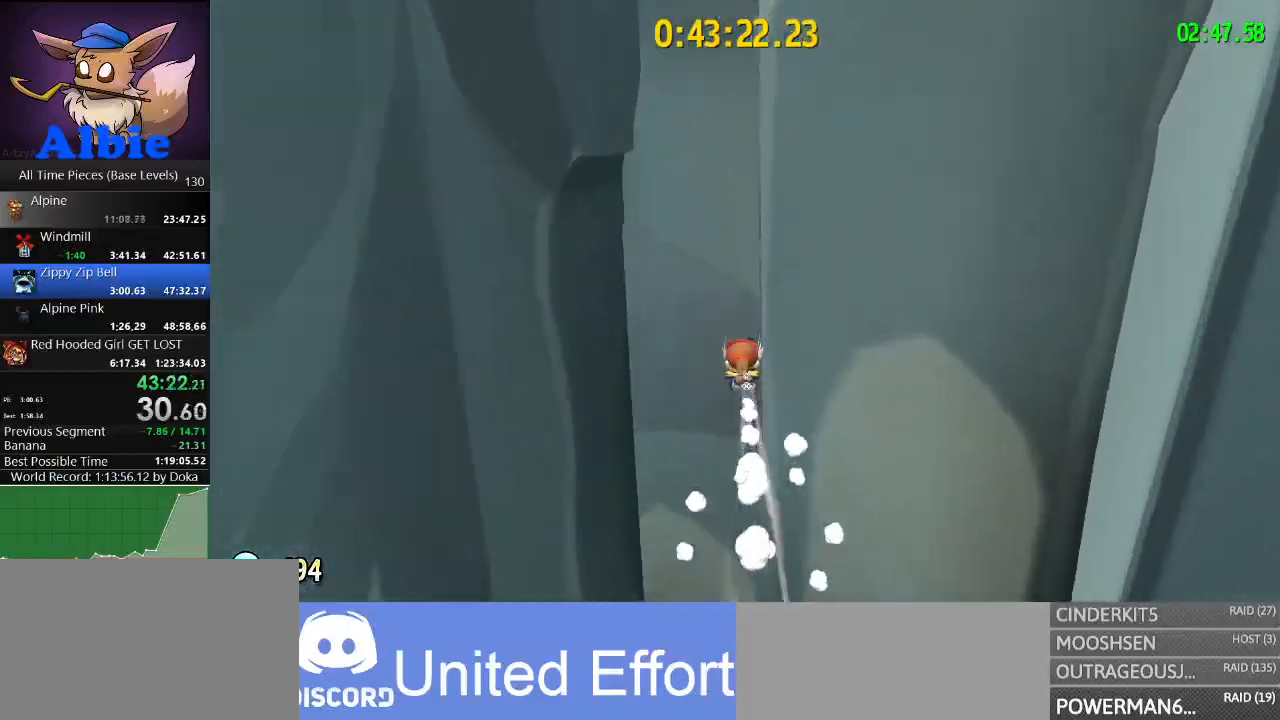
{"keys": ["w"], "mouse": [], "mouse_move": "right", "events": []}
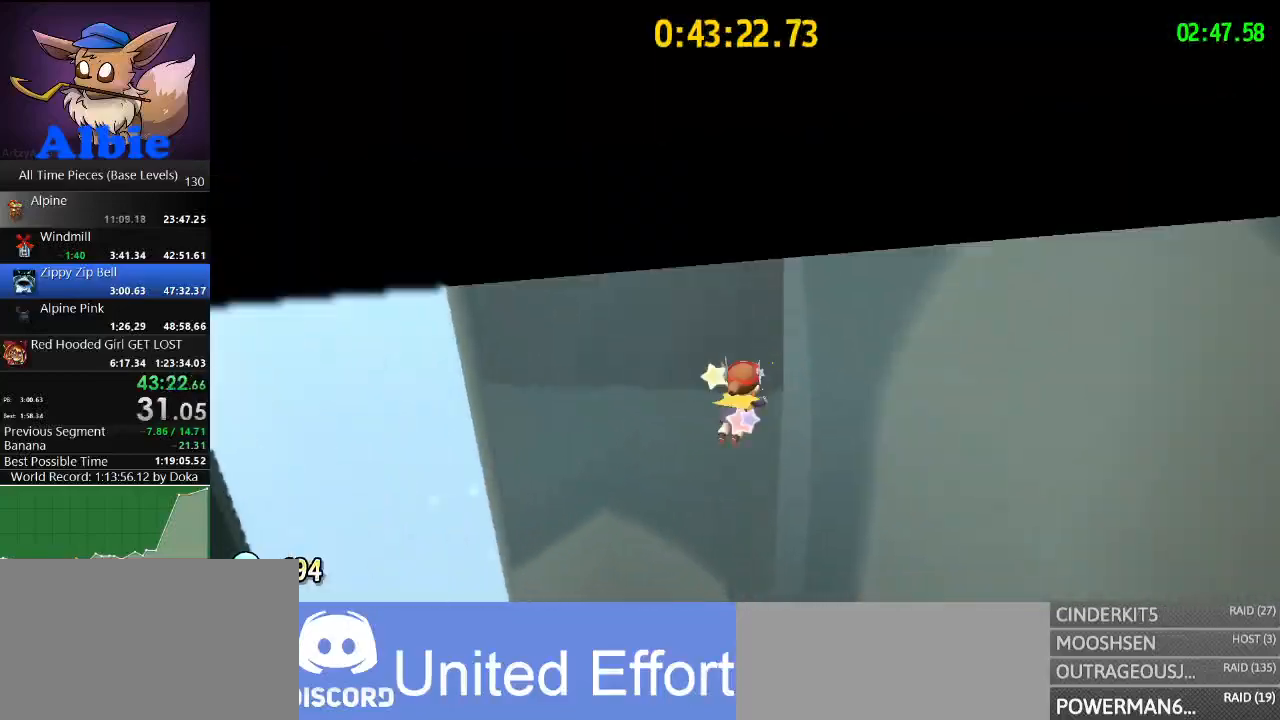
{"keys": ["w"], "mouse": [], "mouse_move": "right", "events": []}
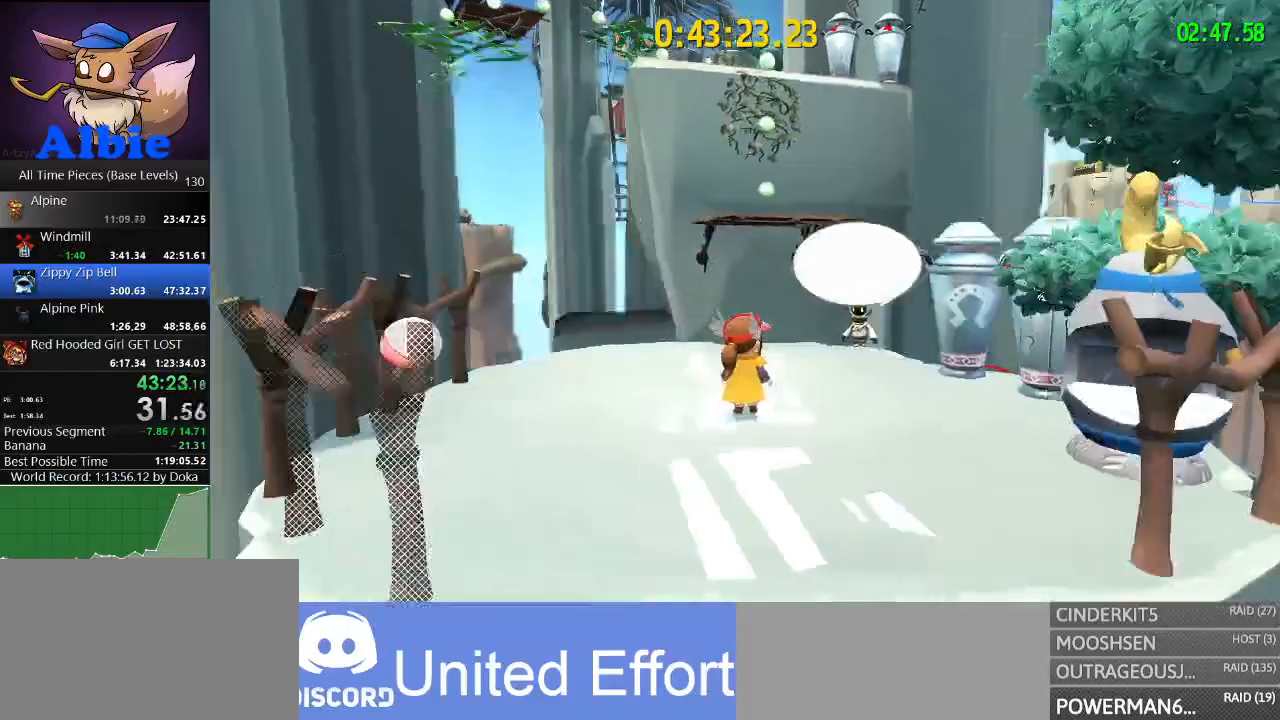
{"keys": ["space", "w"], "mouse": [], "mouse_move": "still", "events": [[267, "space", "down"]]}
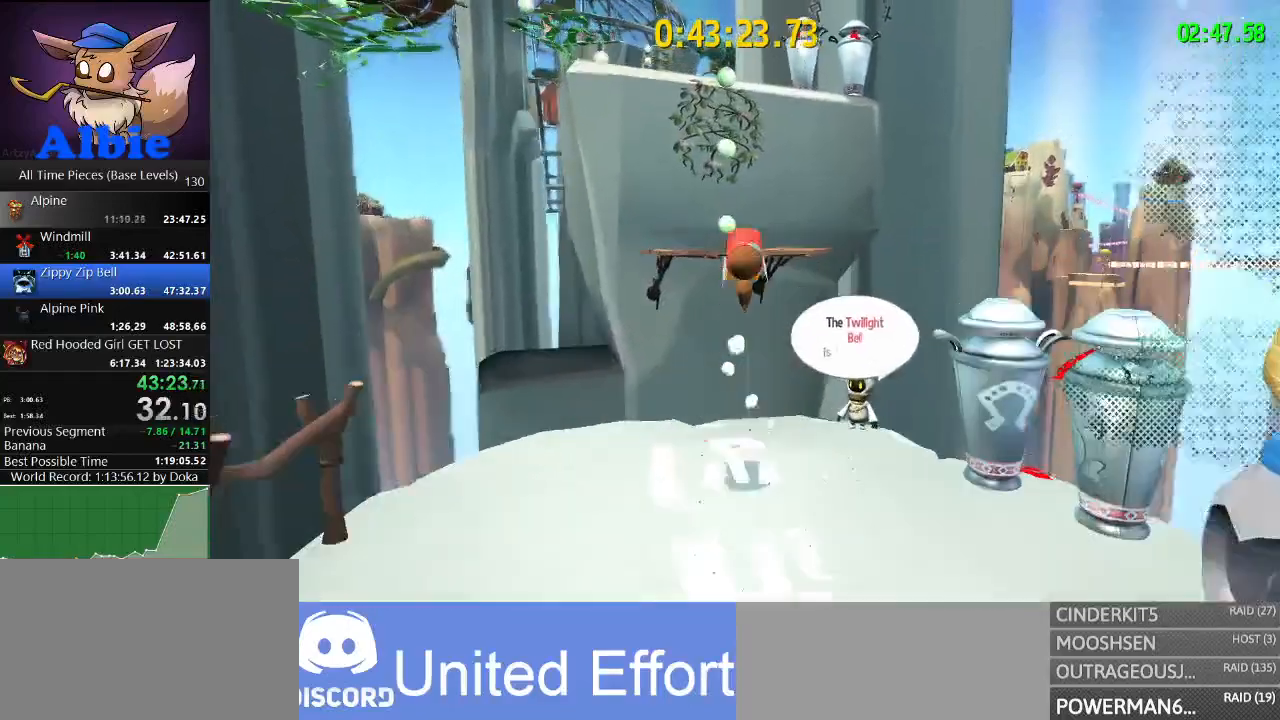
{"keys": ["w"], "mouse": [], "mouse_move": "left", "events": [[100, "space", "up"], [233, "shift", "down"], [367, "shift", "up"], [433, "shift", "down"], [500, "shift", "up"]]}
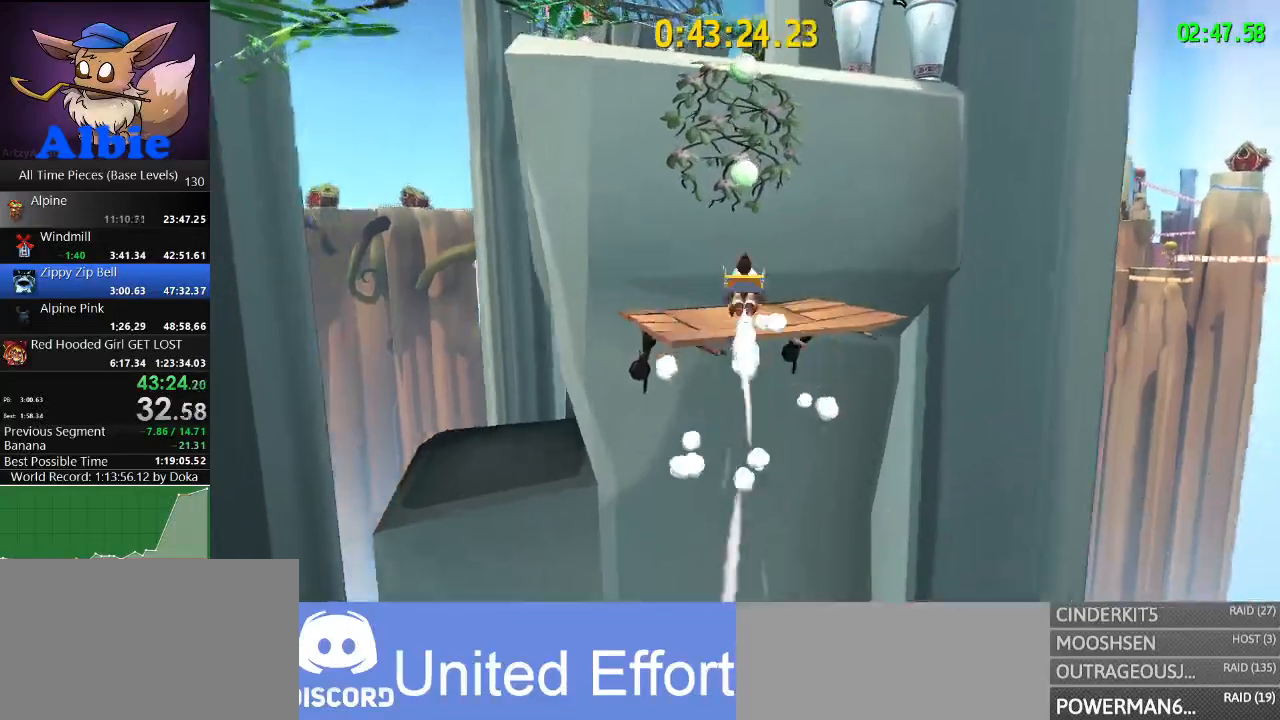
{"keys": ["a", "space", "w"], "mouse": [], "mouse_move": "left", "events": [[300, "space", "down"], [400, "a", "down"]]}
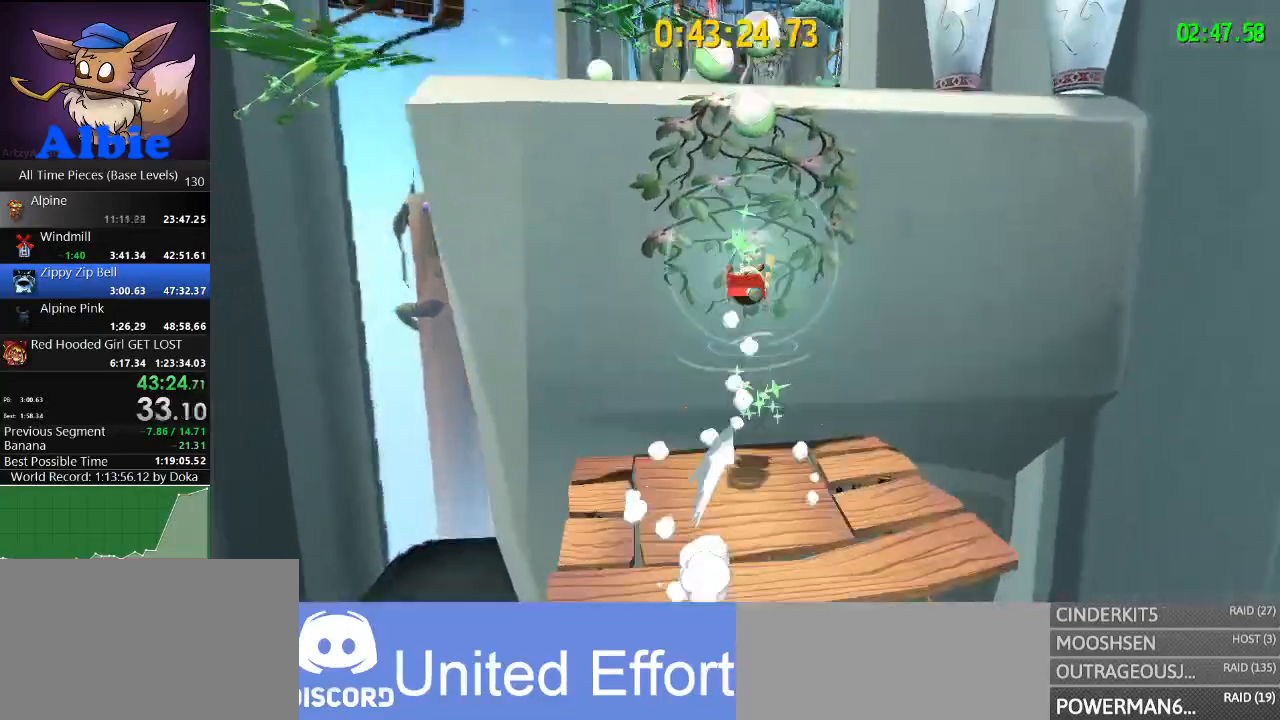
{"keys": ["space", "w"], "mouse": [], "mouse_move": "left", "events": [[133, "a", "up"], [333, "a", "down"], [500, "a", "up"]]}
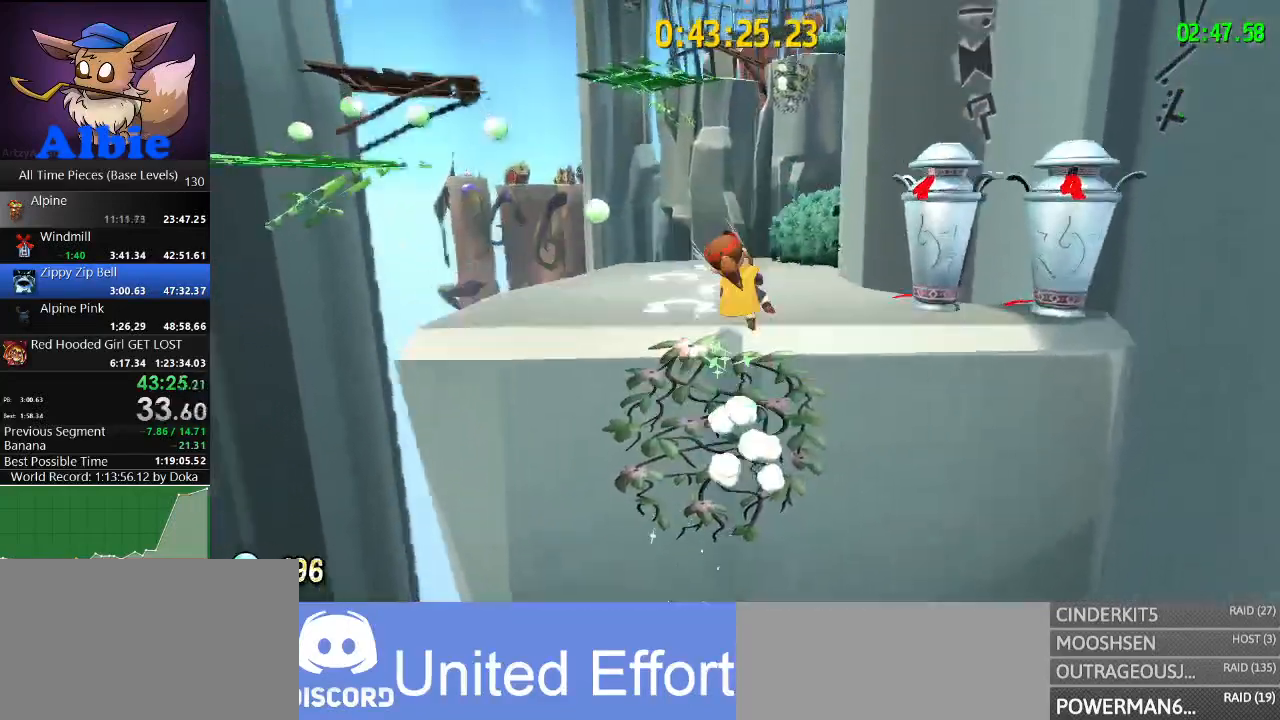
{"keys": ["w"], "mouse": [], "mouse_move": "still", "events": [[67, "space", "up"]]}
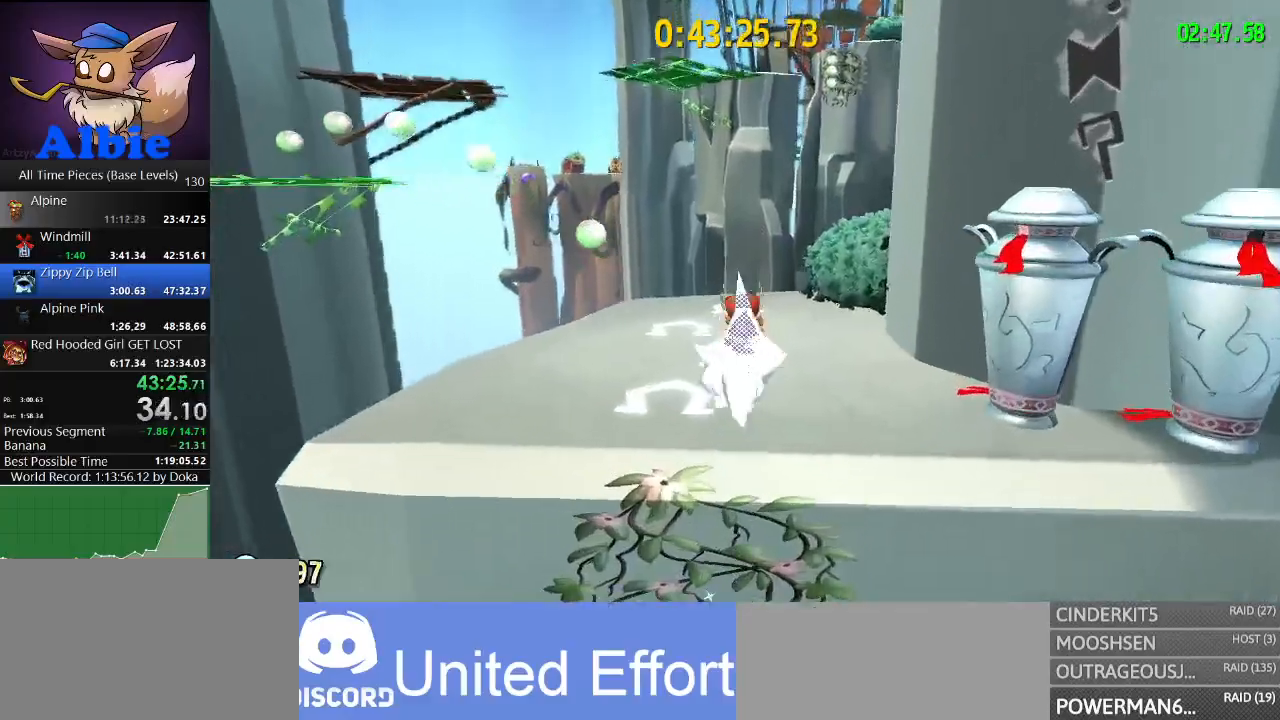
{"keys": ["space", "w"], "mouse": [], "mouse_move": "still", "events": [[200, "space", "down"]]}
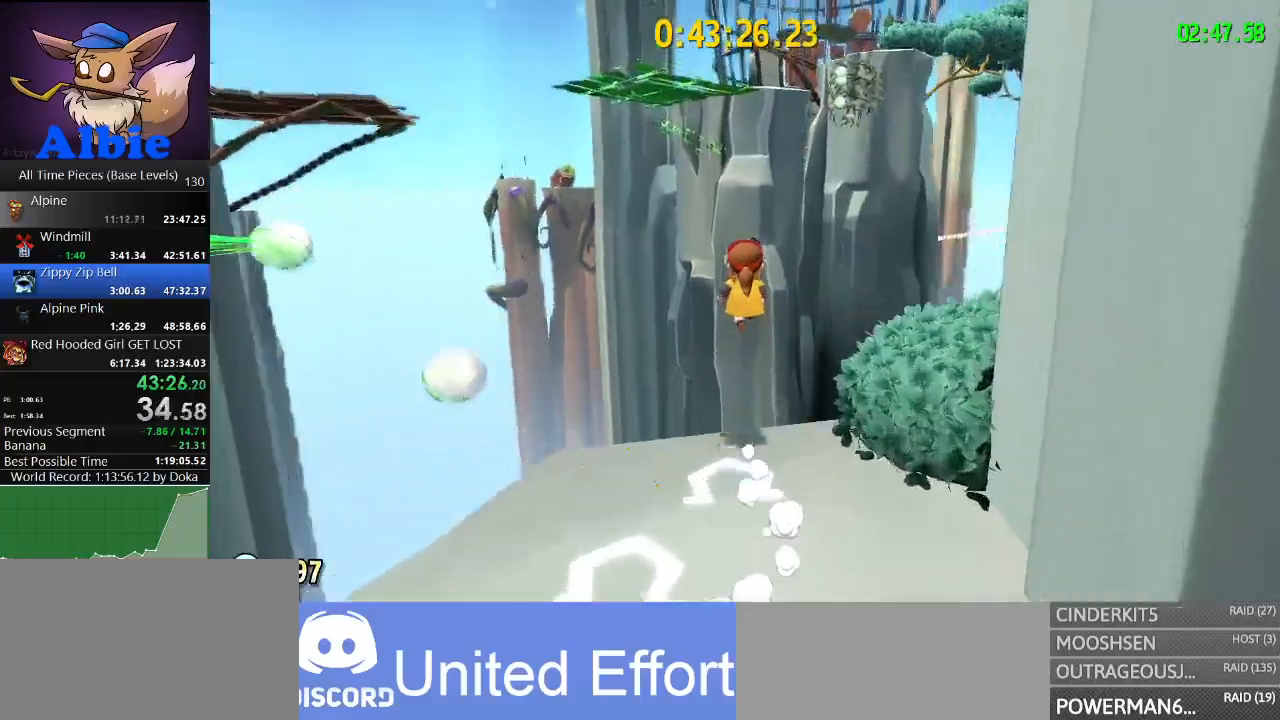
{"keys": ["w"], "mouse": [], "mouse_move": "still", "events": [[33, "space", "up"], [167, "space", "down"], [400, "space", "up"]]}
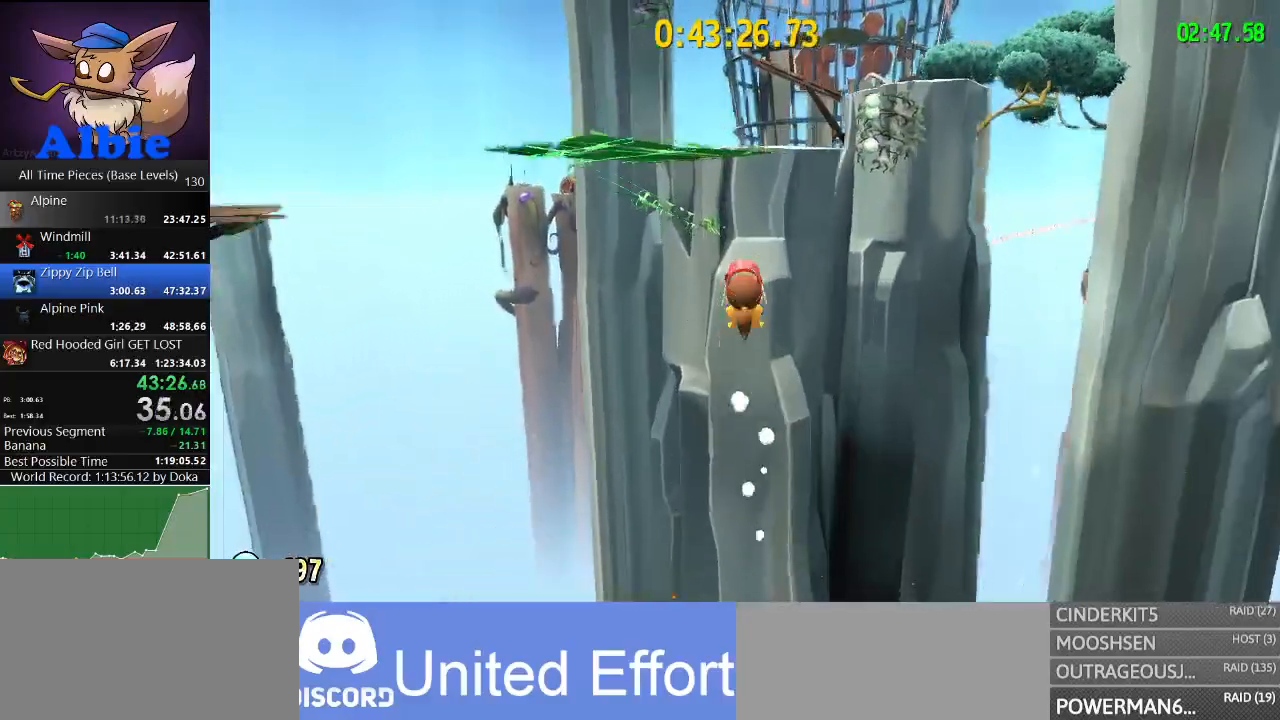
{"keys": ["w"], "mouse": [], "mouse_move": "right", "events": [[100, "shift", "down"], [200, "shift", "up"], [333, "shift", "down"], [433, "shift", "up"]]}
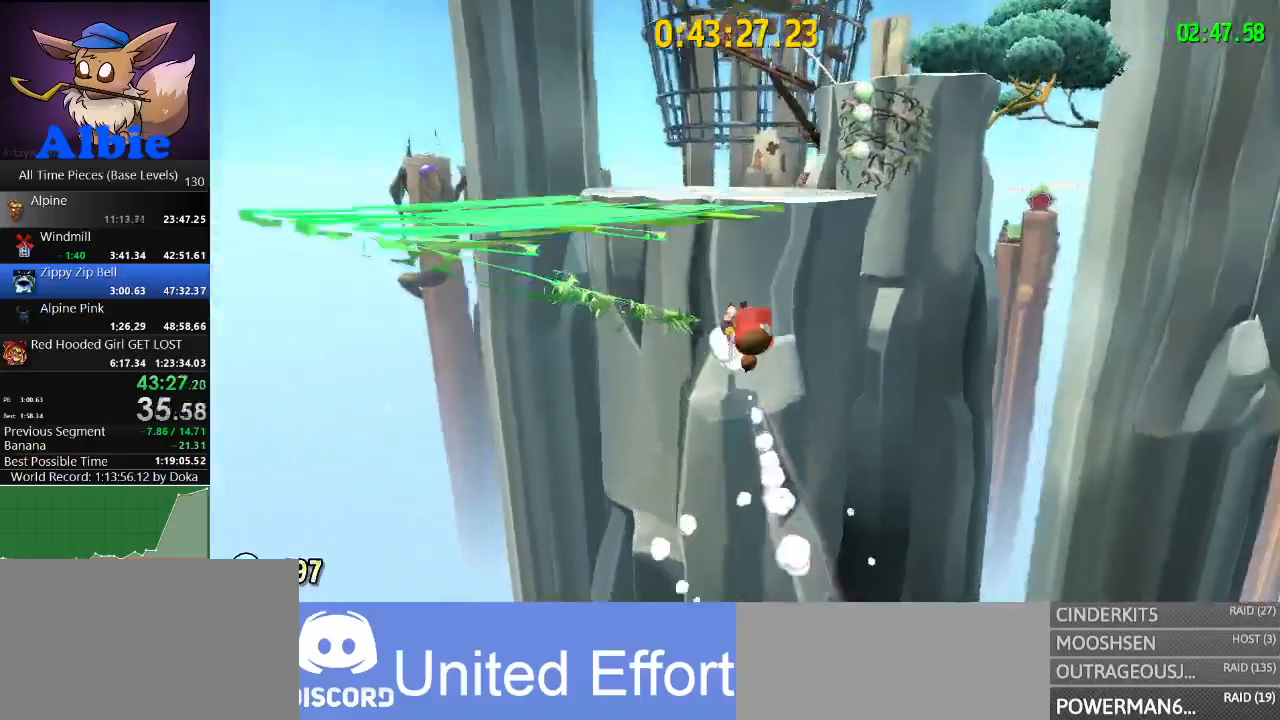
{"keys": ["w"], "mouse": [], "mouse_move": "right", "events": [[167, "a", "down"], [300, "a", "up"]]}
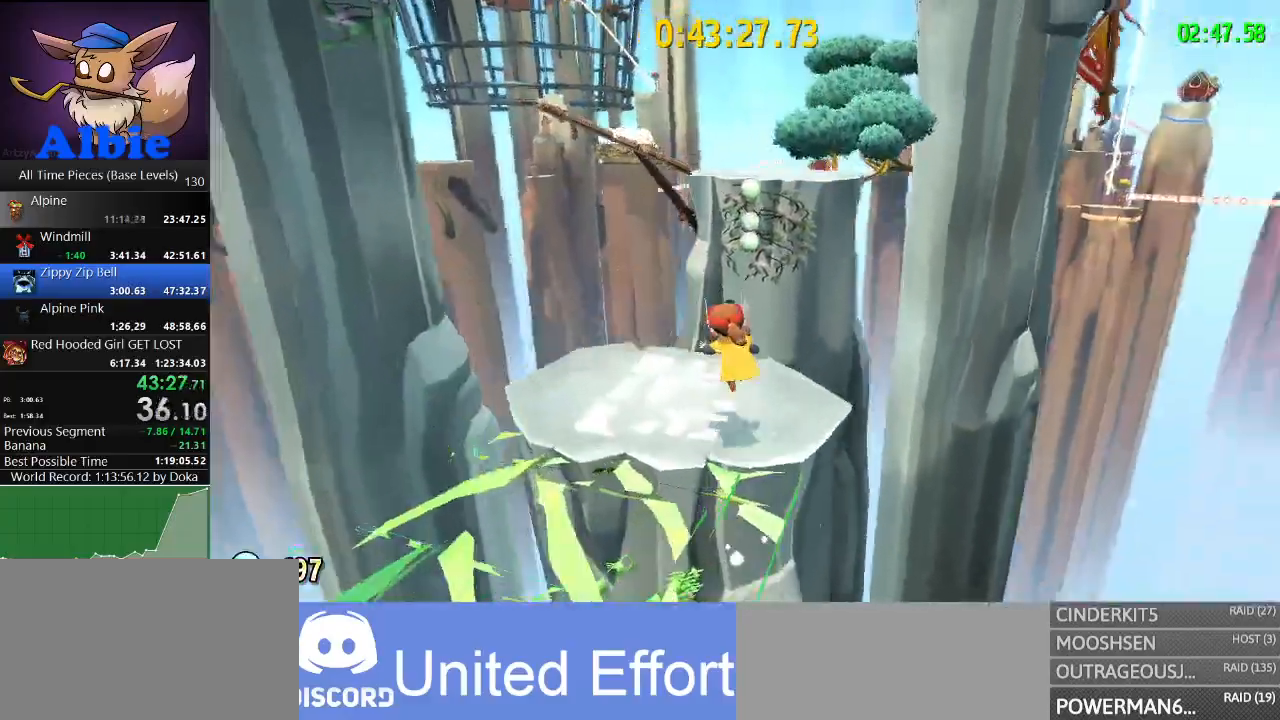
{"keys": ["w"], "mouse": [], "mouse_move": "still", "events": [[300, "shift", "down"], [467, "shift", "up"]]}
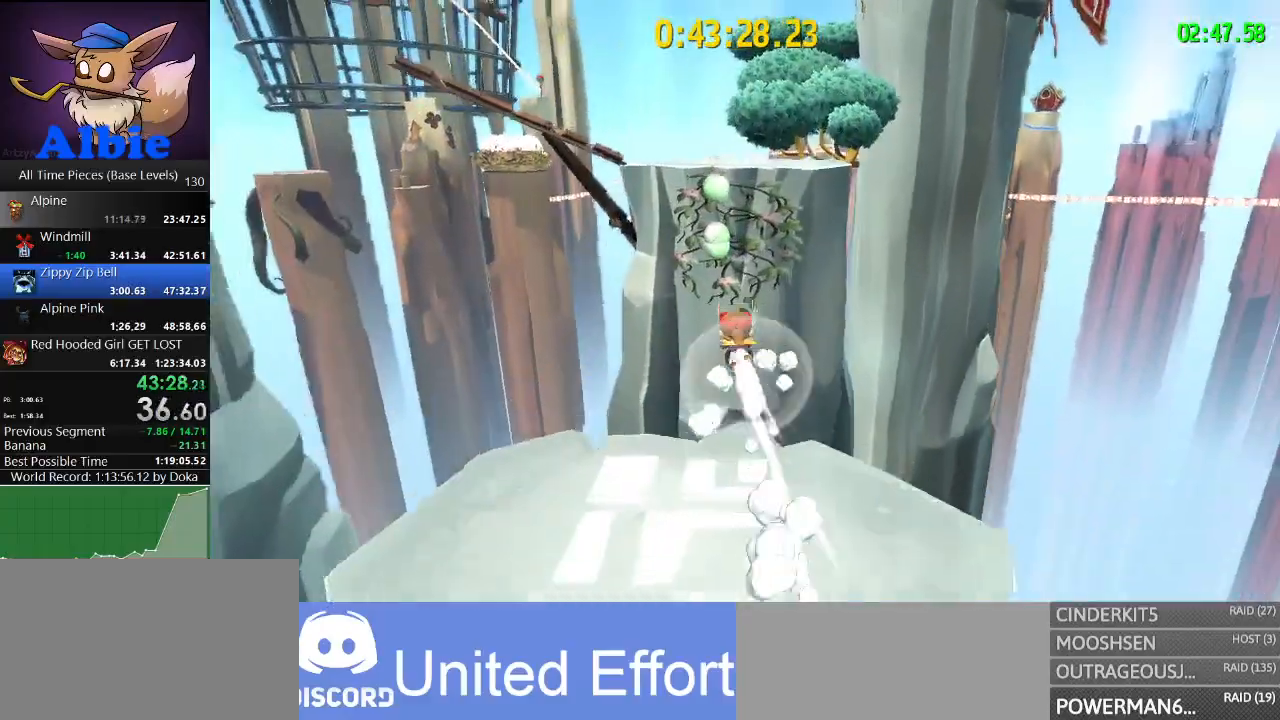
{"keys": ["w"], "mouse": [], "mouse_move": "still", "events": [[133, "shift", "down"], [267, "shift", "up"]]}
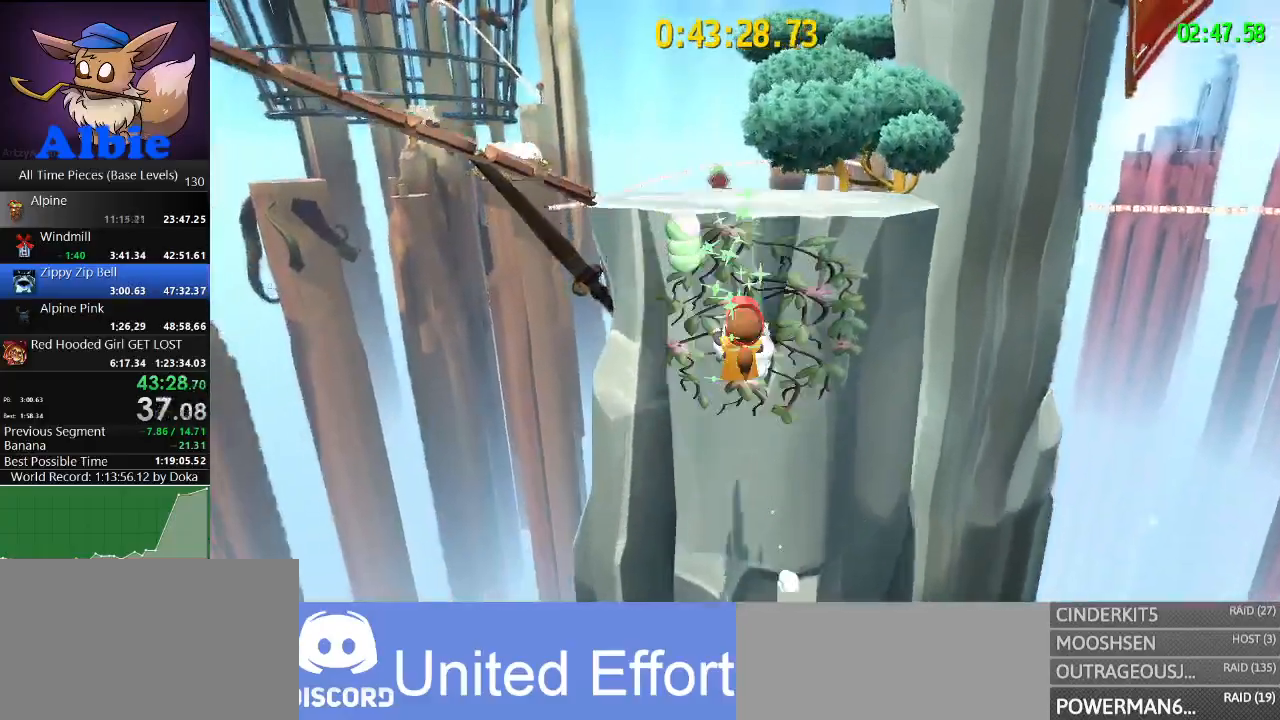
{"keys": ["w"], "mouse": [], "mouse_move": "left", "events": []}
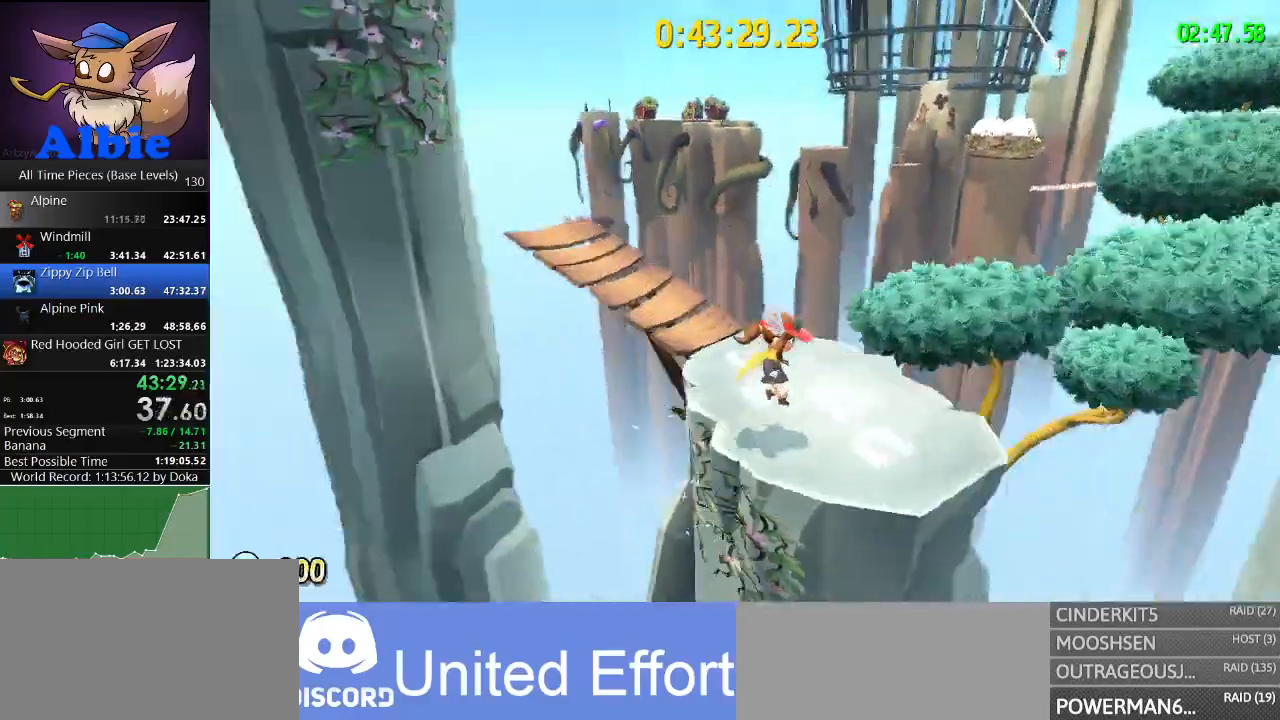
{"keys": ["a", "w"], "mouse": [], "mouse_move": "left", "events": [[467, "a", "down"]]}